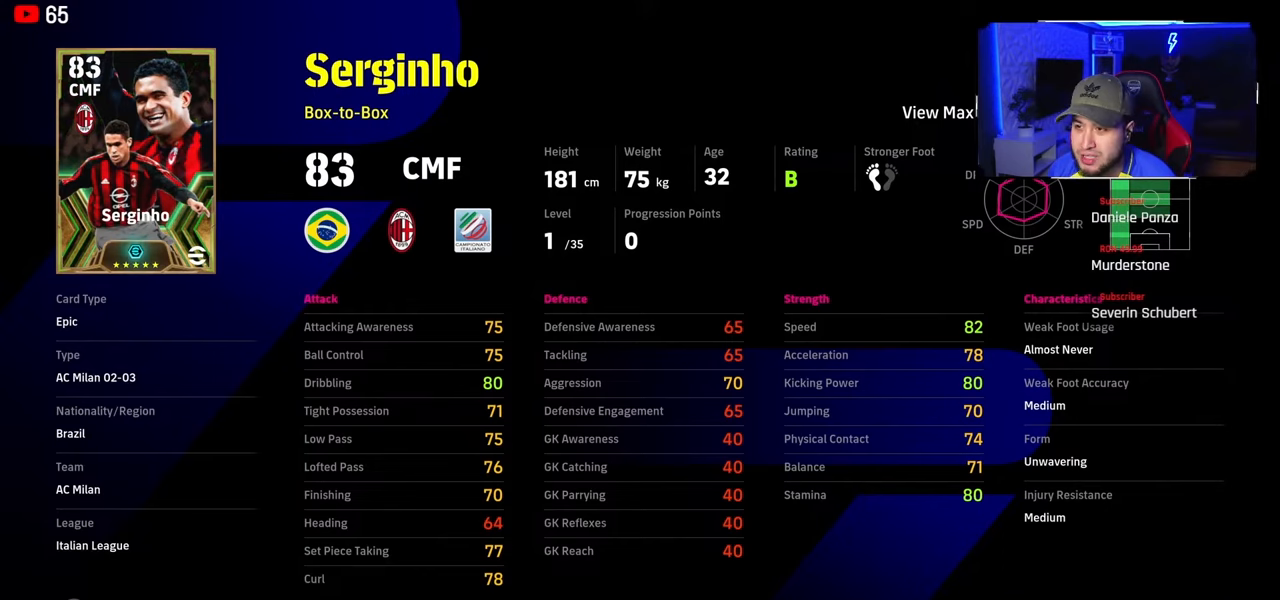
Gameplay with a controller (PlayStation layout); each line is a JSON object with the inputs held at the frame after it. "events" lists button and stick changes between this image and that frame as [ms after this image, input, new state], when the widget could be followed in between.
{"buttons": [], "left_stick": "center", "right_stick": "center", "events": [[67, "right_stick", "right"], [200, "right_stick", "center"]]}
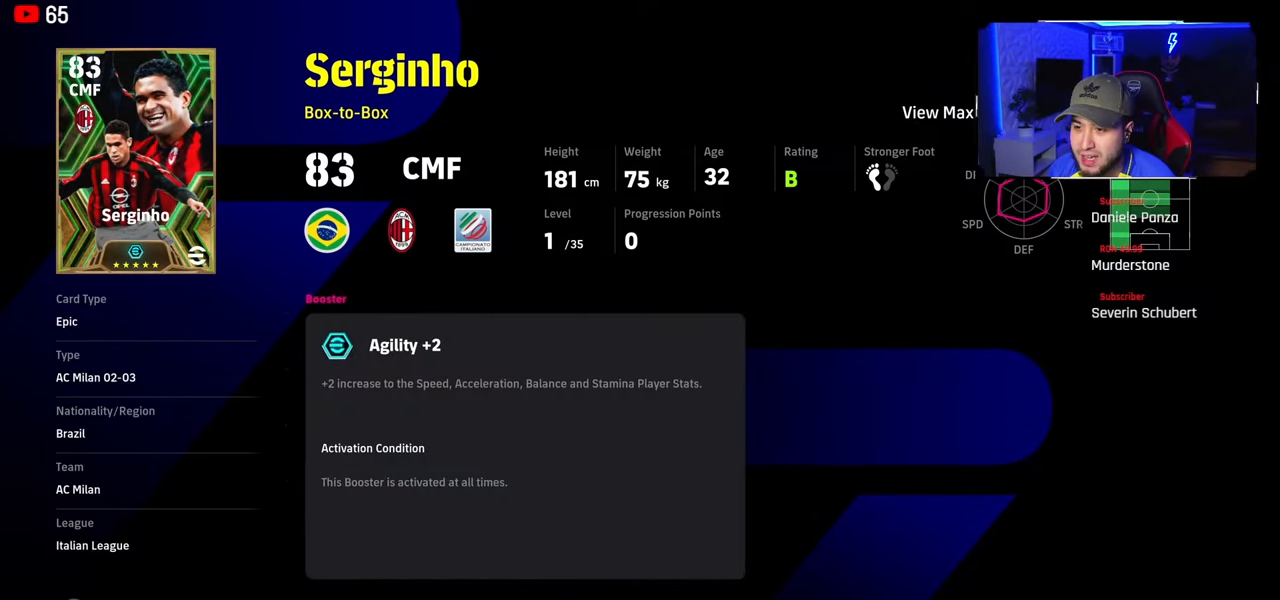
{"buttons": [], "left_stick": "center", "right_stick": "center", "events": []}
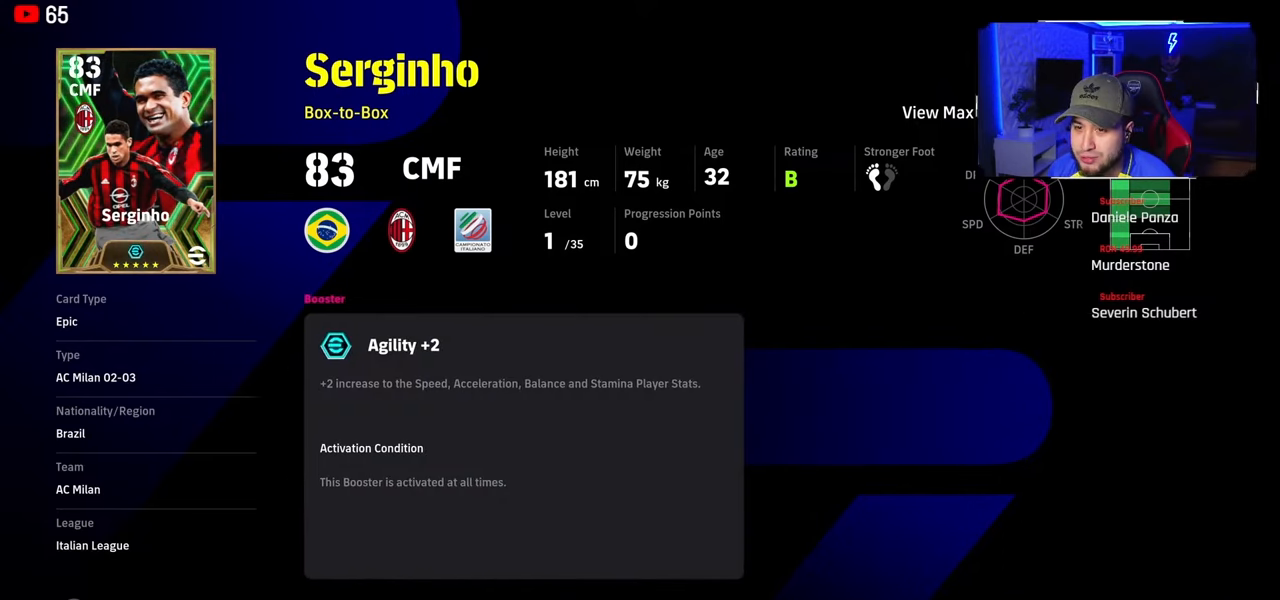
{"buttons": [], "left_stick": "center", "right_stick": "center", "events": []}
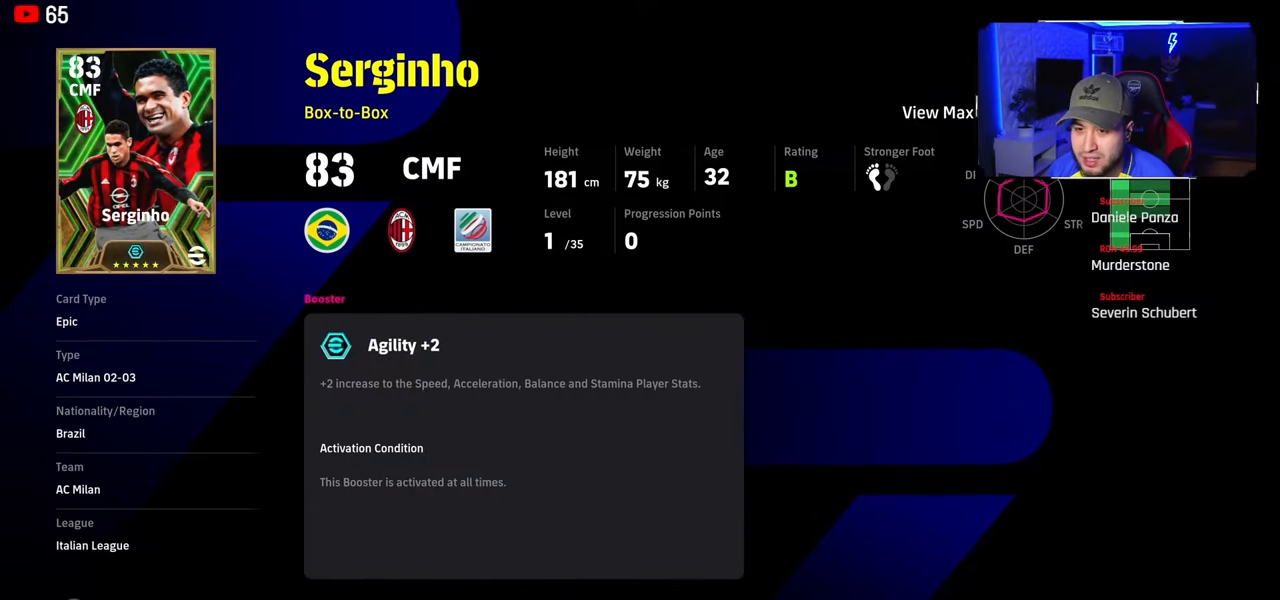
{"buttons": [], "left_stick": "center", "right_stick": "center", "events": []}
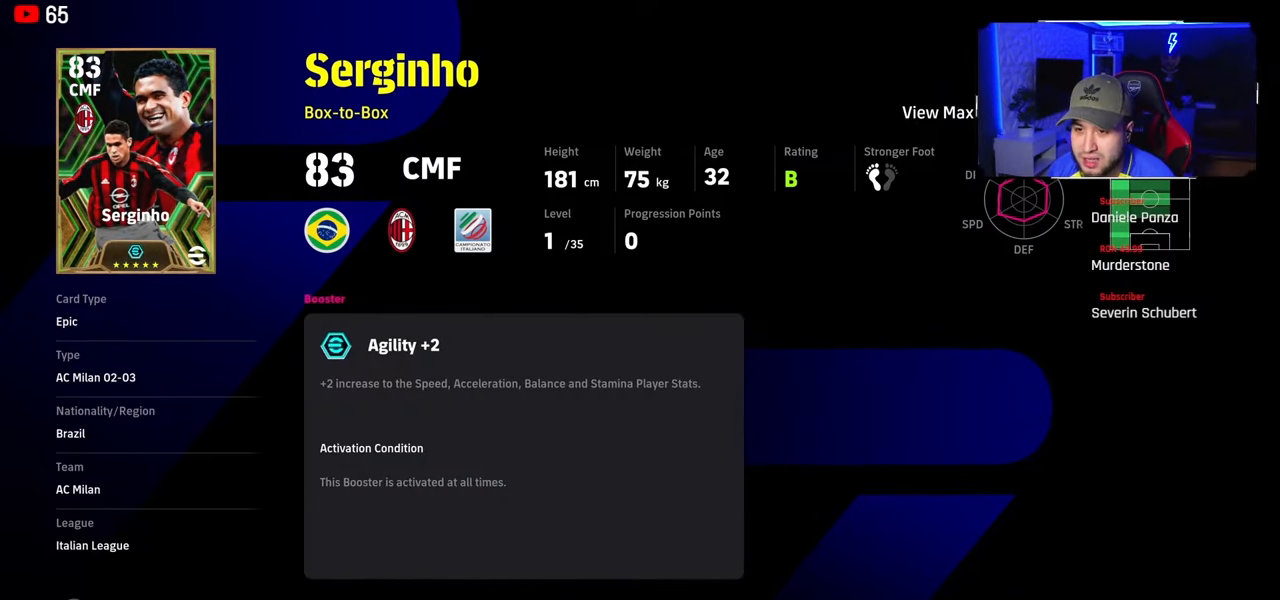
{"buttons": [], "left_stick": "center", "right_stick": "center", "events": []}
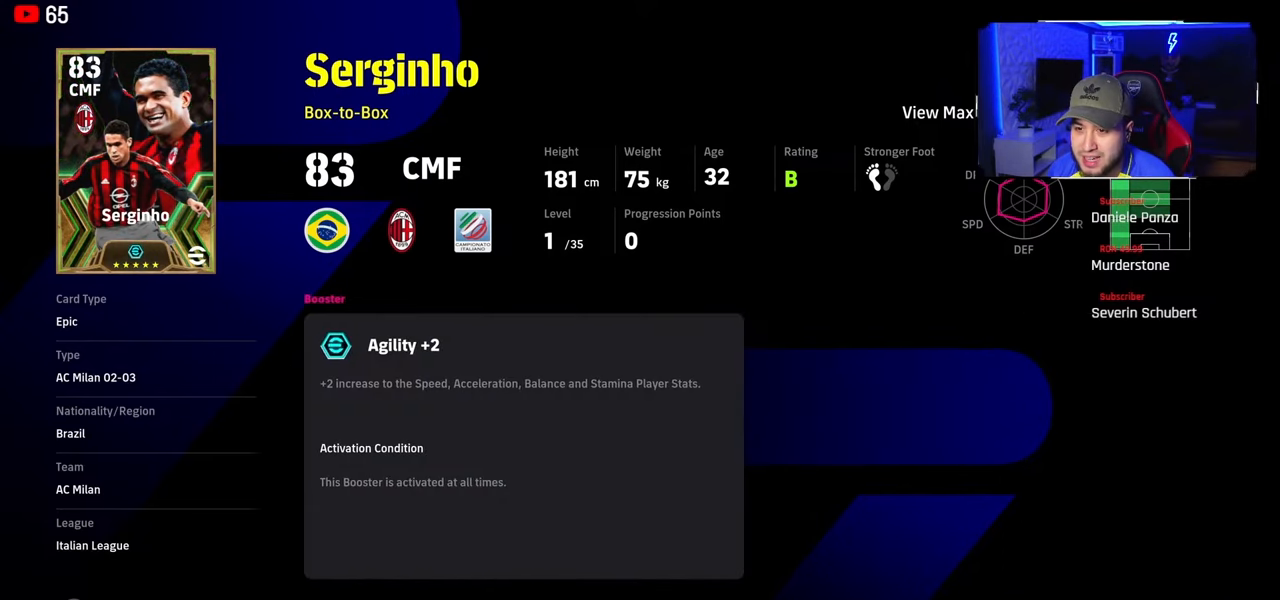
{"buttons": [], "left_stick": "center", "right_stick": "center", "events": []}
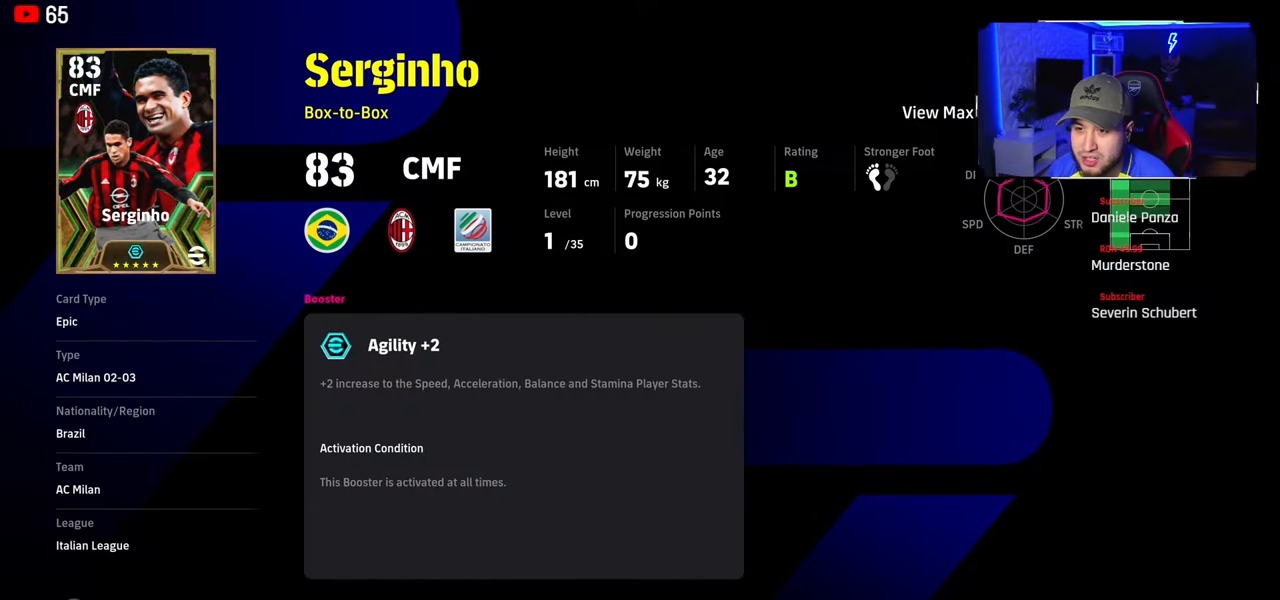
{"buttons": [], "left_stick": "center", "right_stick": "center", "events": []}
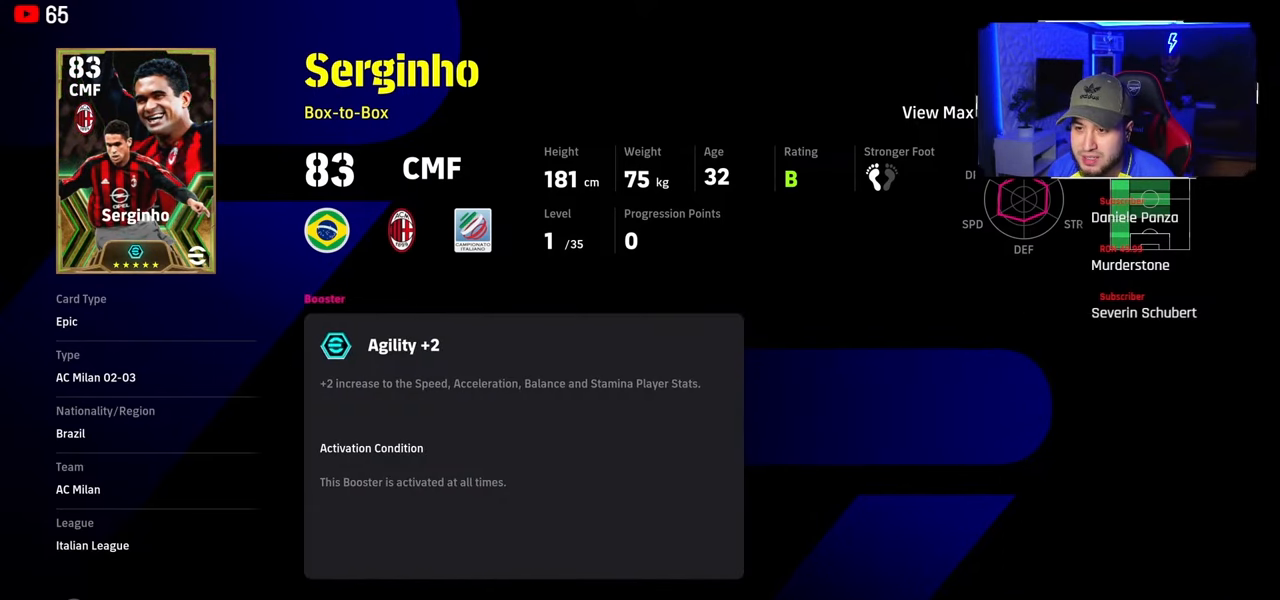
{"buttons": [], "left_stick": "center", "right_stick": "center", "events": [[267, "right_stick", "left"], [468, "right_stick", "center"]]}